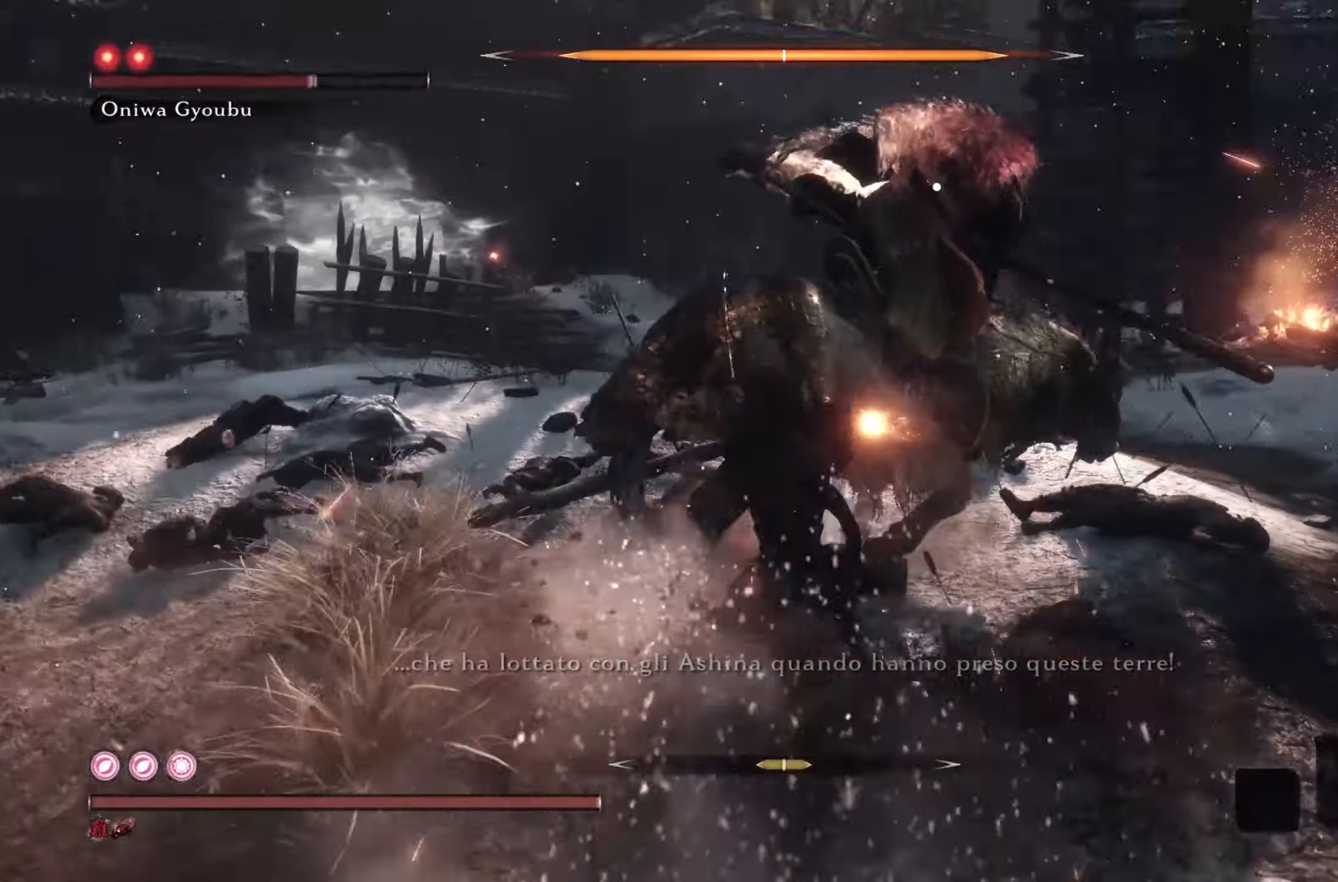
Gameplay with a controller (PlayStation layout); each line is a JSON object with the inputs held at the frame after it. "events" lists button and stick changes between this image and that frame as [ms after this image, input, new state], when the widget could be followed in between.
{"buttons": [], "left_stick": "up-right", "right_stick": "center"}
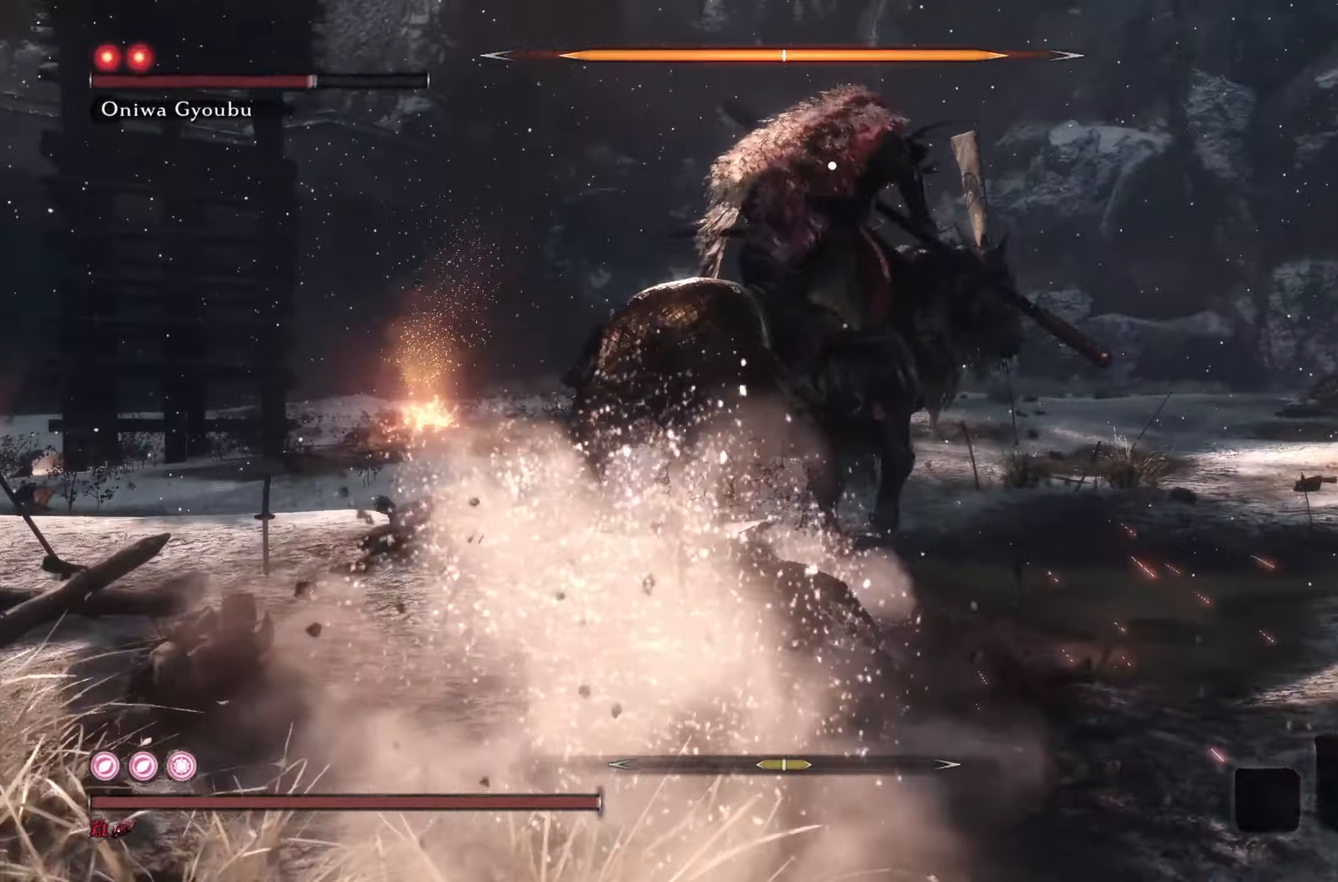
{"buttons": [], "left_stick": "down", "right_stick": "center", "events": [[334, "left_stick", "center"], [451, "left_stick", "down"]]}
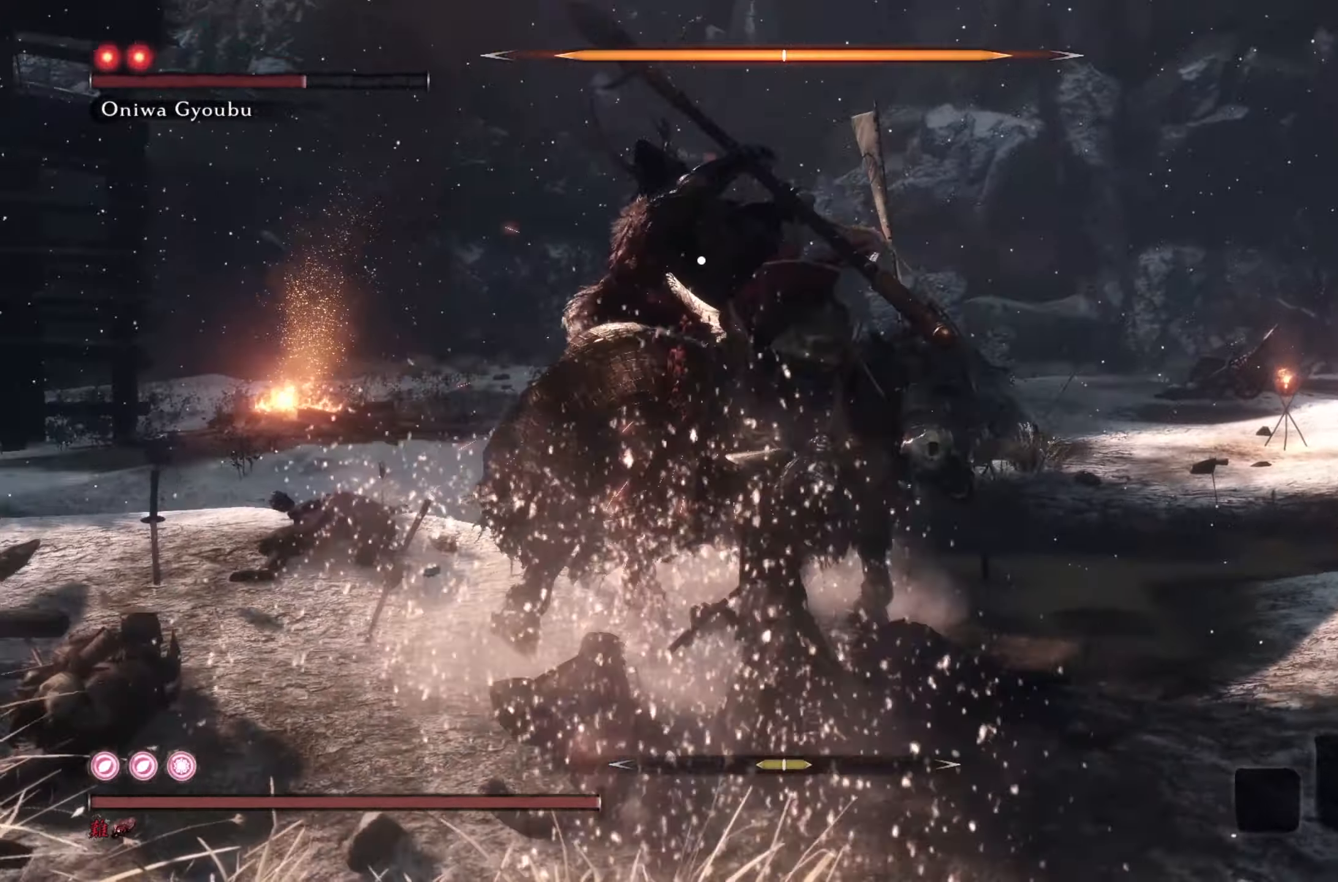
{"buttons": ["L1"], "left_stick": "right", "right_stick": "center", "events": [[217, "left_stick", "down-right"], [350, "L1", "down"], [450, "left_stick", "right"]]}
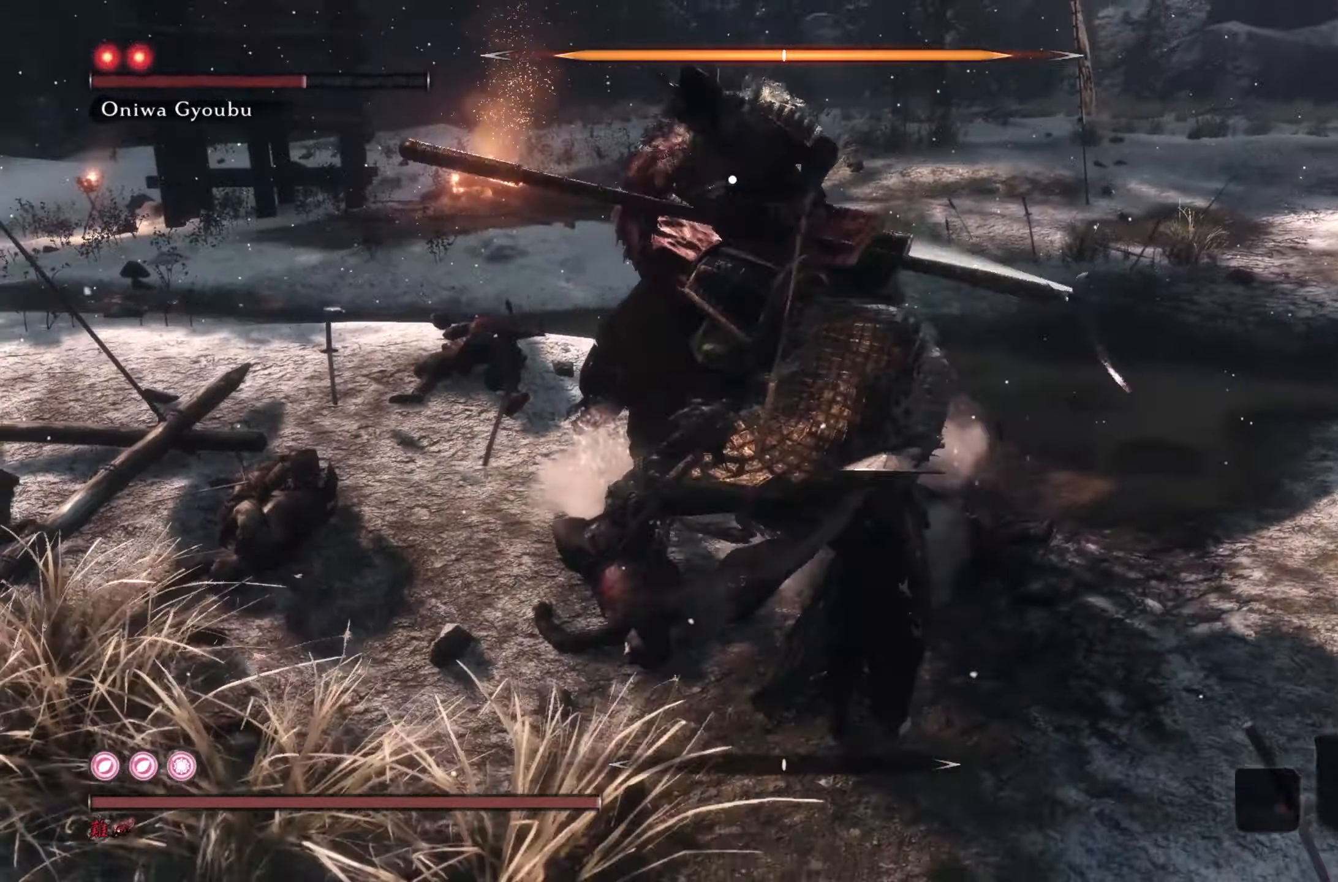
{"buttons": ["CIRCLE"], "left_stick": "up-right", "right_stick": "center", "events": [[50, "left_stick", "up-right"], [267, "L1", "up"], [334, "CIRCLE", "down"]]}
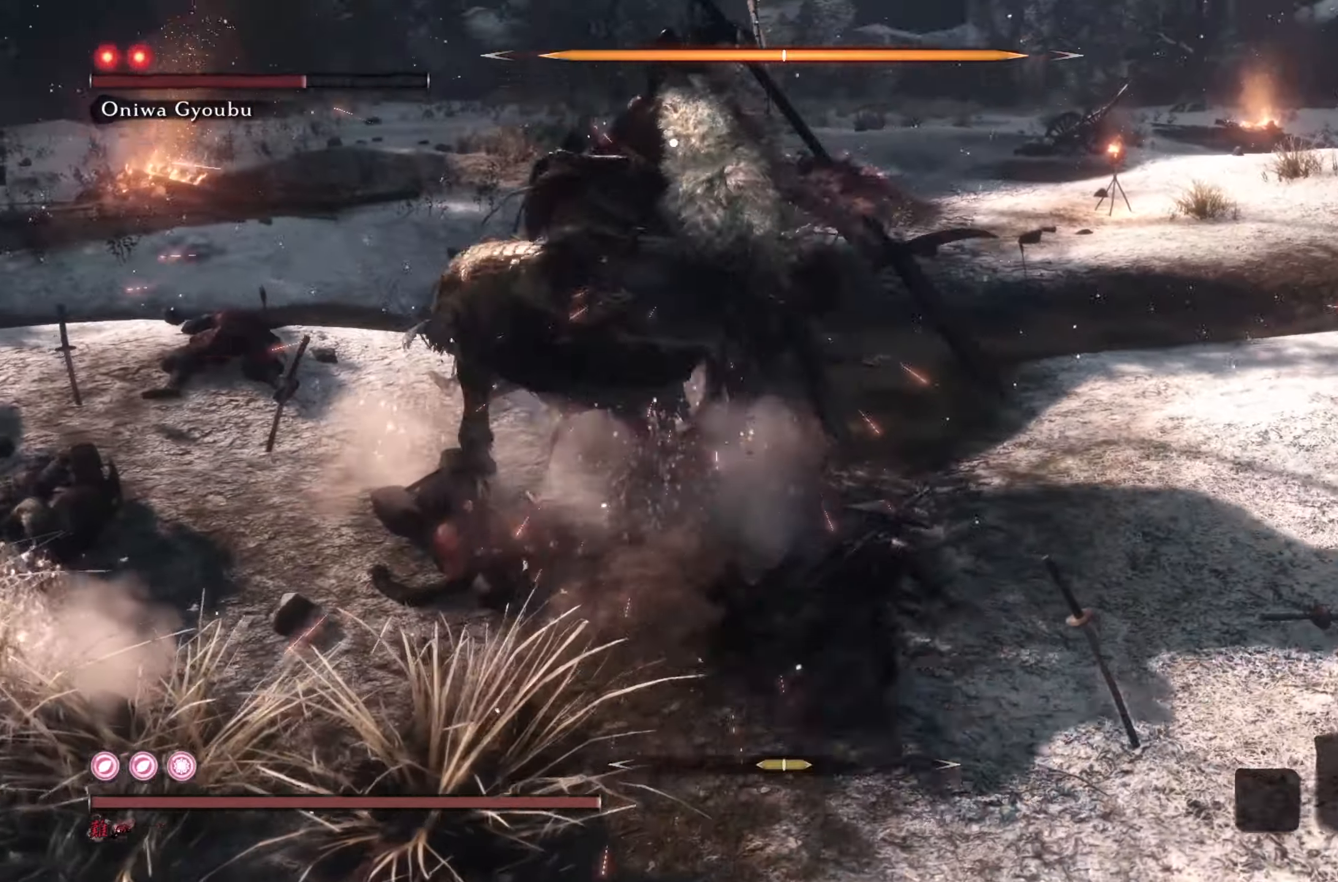
{"buttons": ["CIRCLE"], "left_stick": "up-right", "right_stick": "center", "events": [[250, "right_stick", "right"], [383, "right_stick", "center"]]}
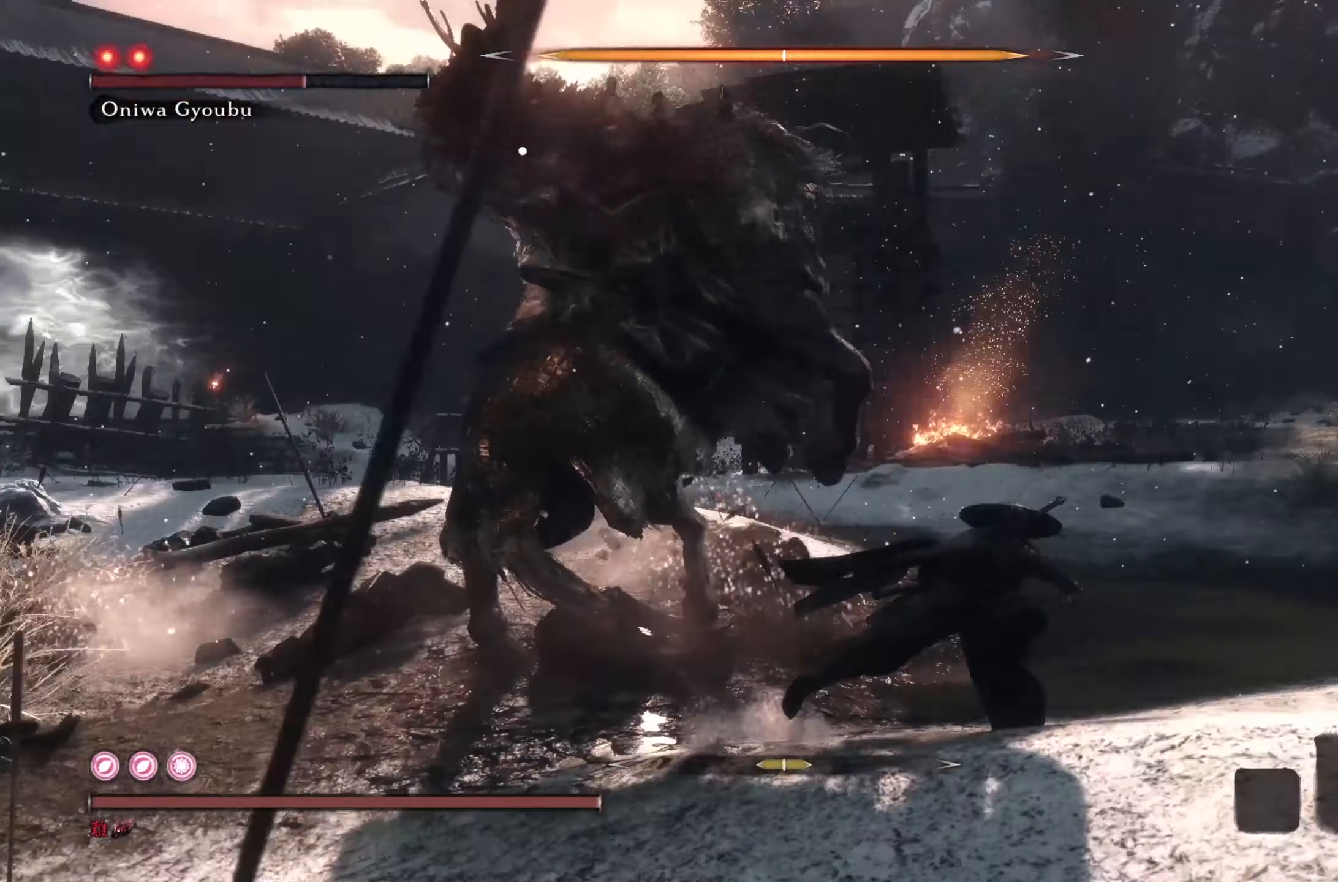
{"buttons": ["R3"], "left_stick": "up", "right_stick": "left", "events": [[17, "left_stick", "up"], [167, "CIRCLE", "up"], [167, "R1", "down"], [334, "R3", "down"], [334, "right_stick", "down-left"], [367, "R1", "up"], [384, "right_stick", "left"]]}